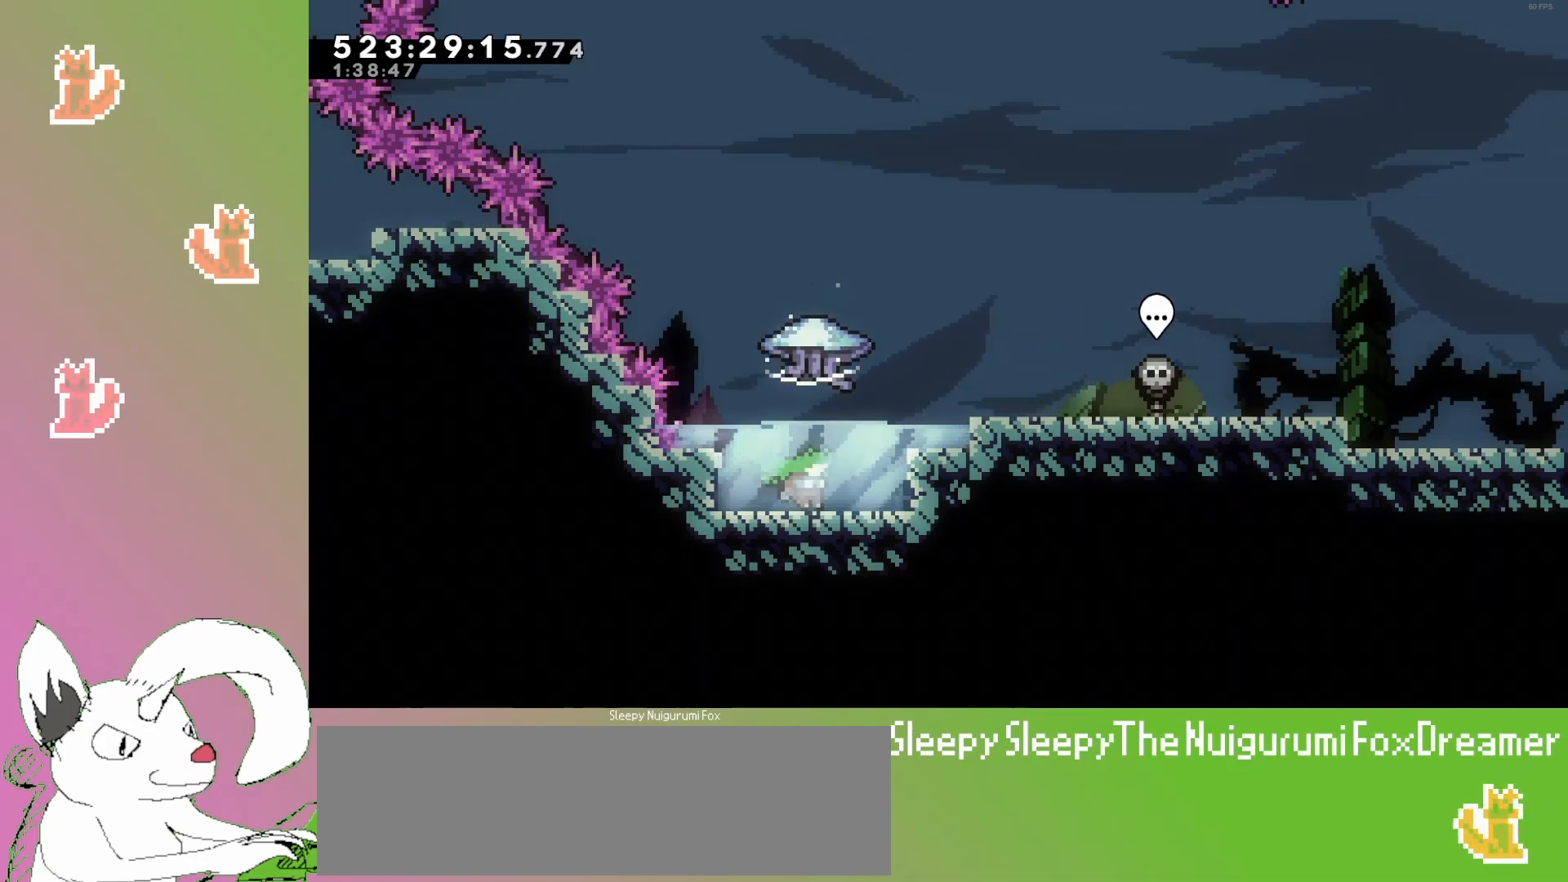
Gameplay with keyboard; each line is a JSON object with the keys held at the frame after it. "events" lists presses ("down") and releases ("up") of "dash", "demo", "down", "grab", "grab2", "jump", "jump2", "jump3", "jump4", "left", "pause", "restart", "retry", "right" and "up" between this image and that frame as [ms after this image, input, new state], when the widget could be followed in between. No other keys are recorded. Mouse input is not recorded. Key names are as the overlay labels them; some are game actions (e.g. jump) rather than physical keys.
{"keys": ["up"], "events": [[233, "up", "down"], [250, "dash", "down"], [450, "dash", "up"]]}
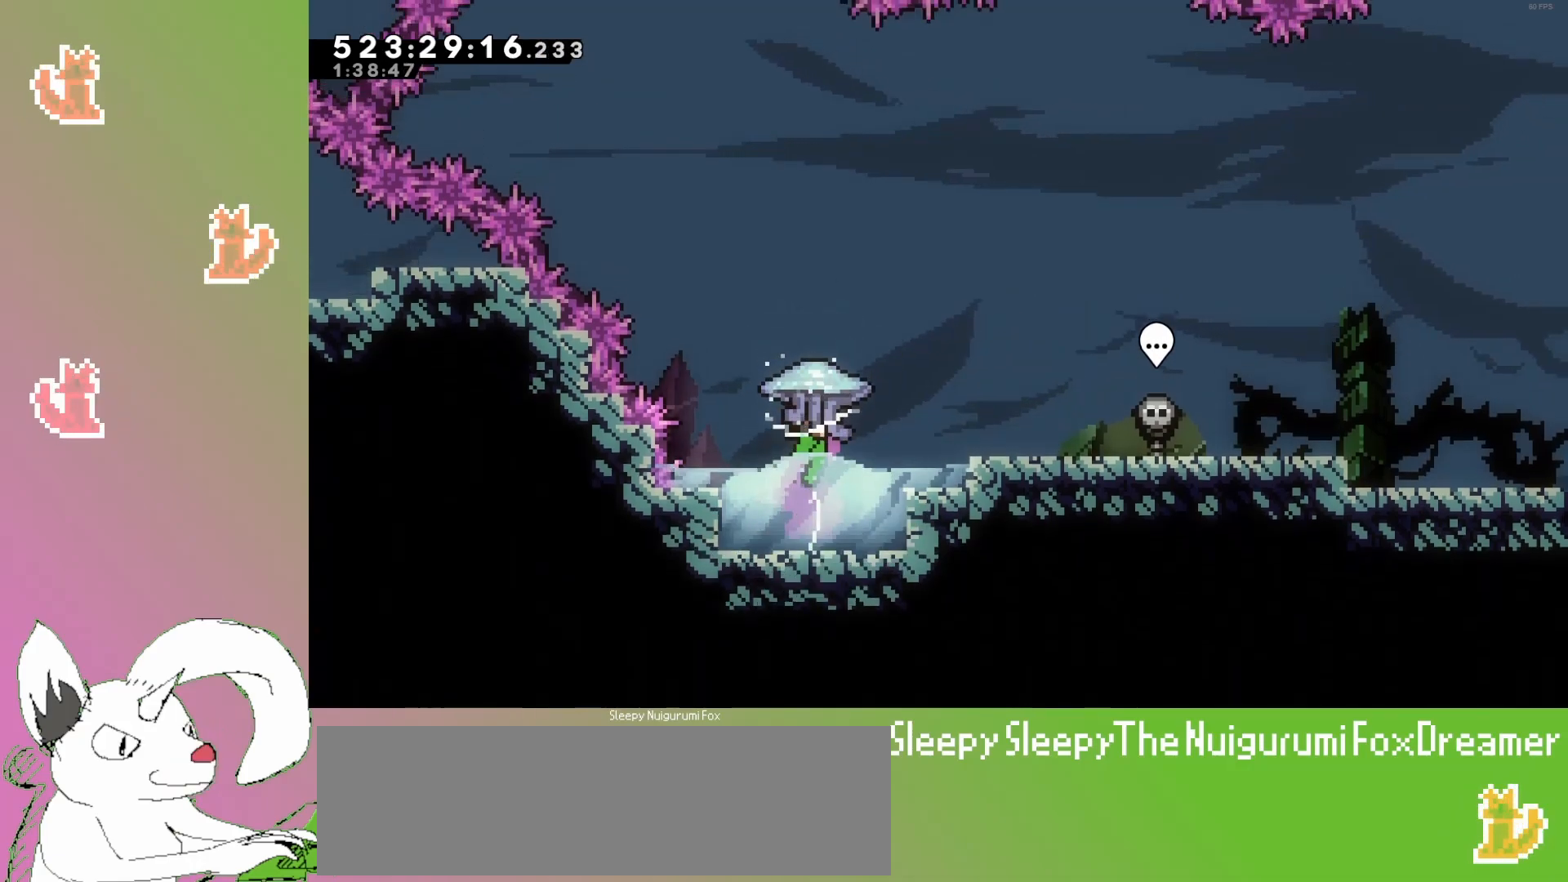
{"keys": ["grab", "up"], "events": [[50, "grab", "down"]]}
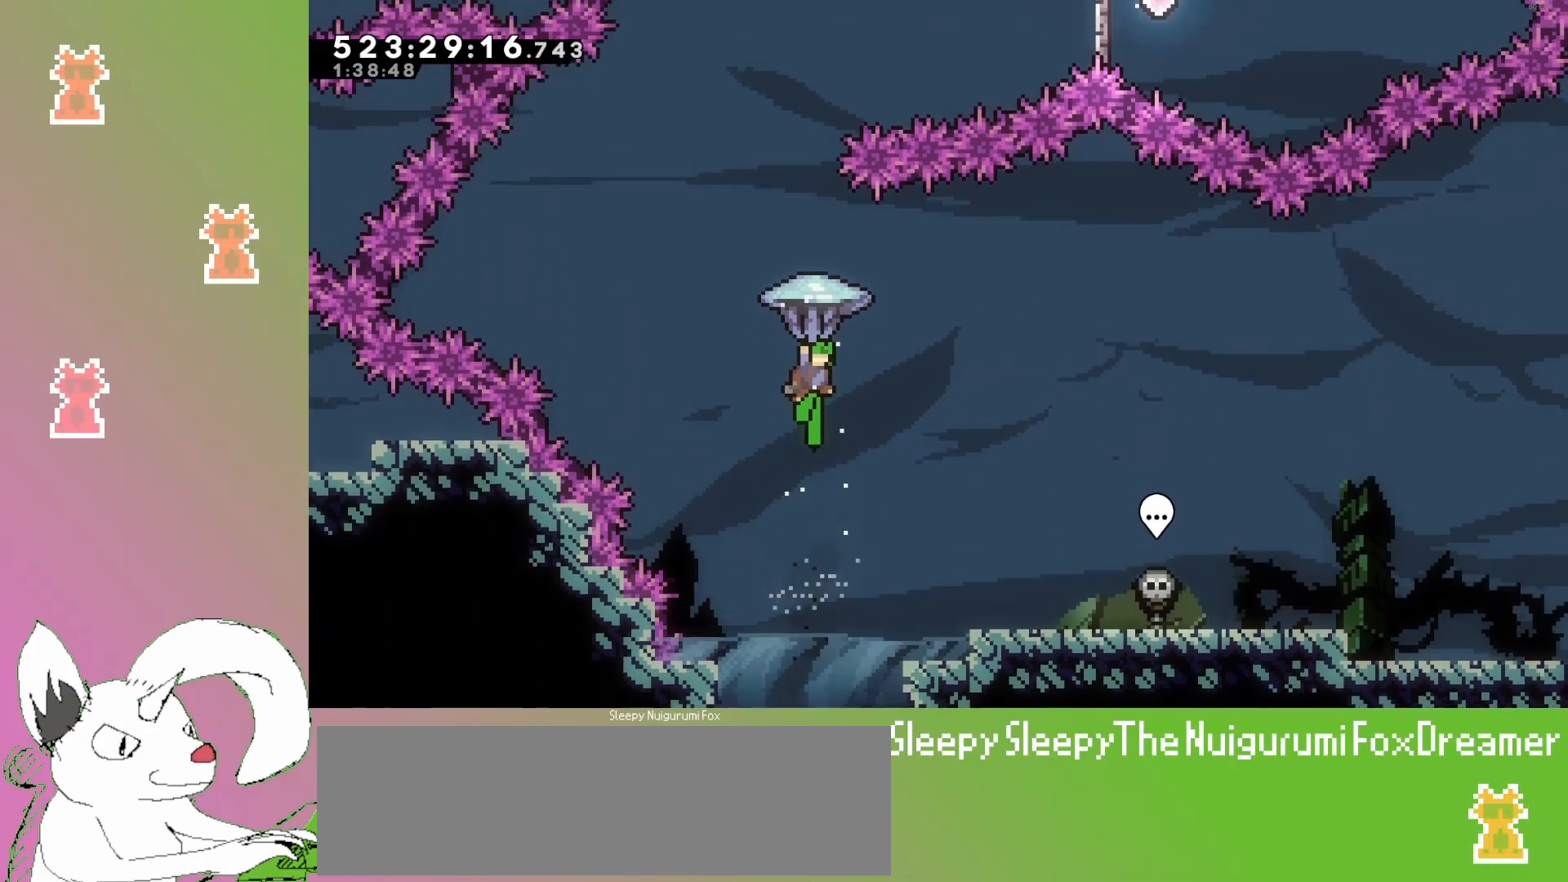
{"keys": ["down"], "events": [[117, "up", "up"], [333, "grab", "up"], [350, "down", "down"]]}
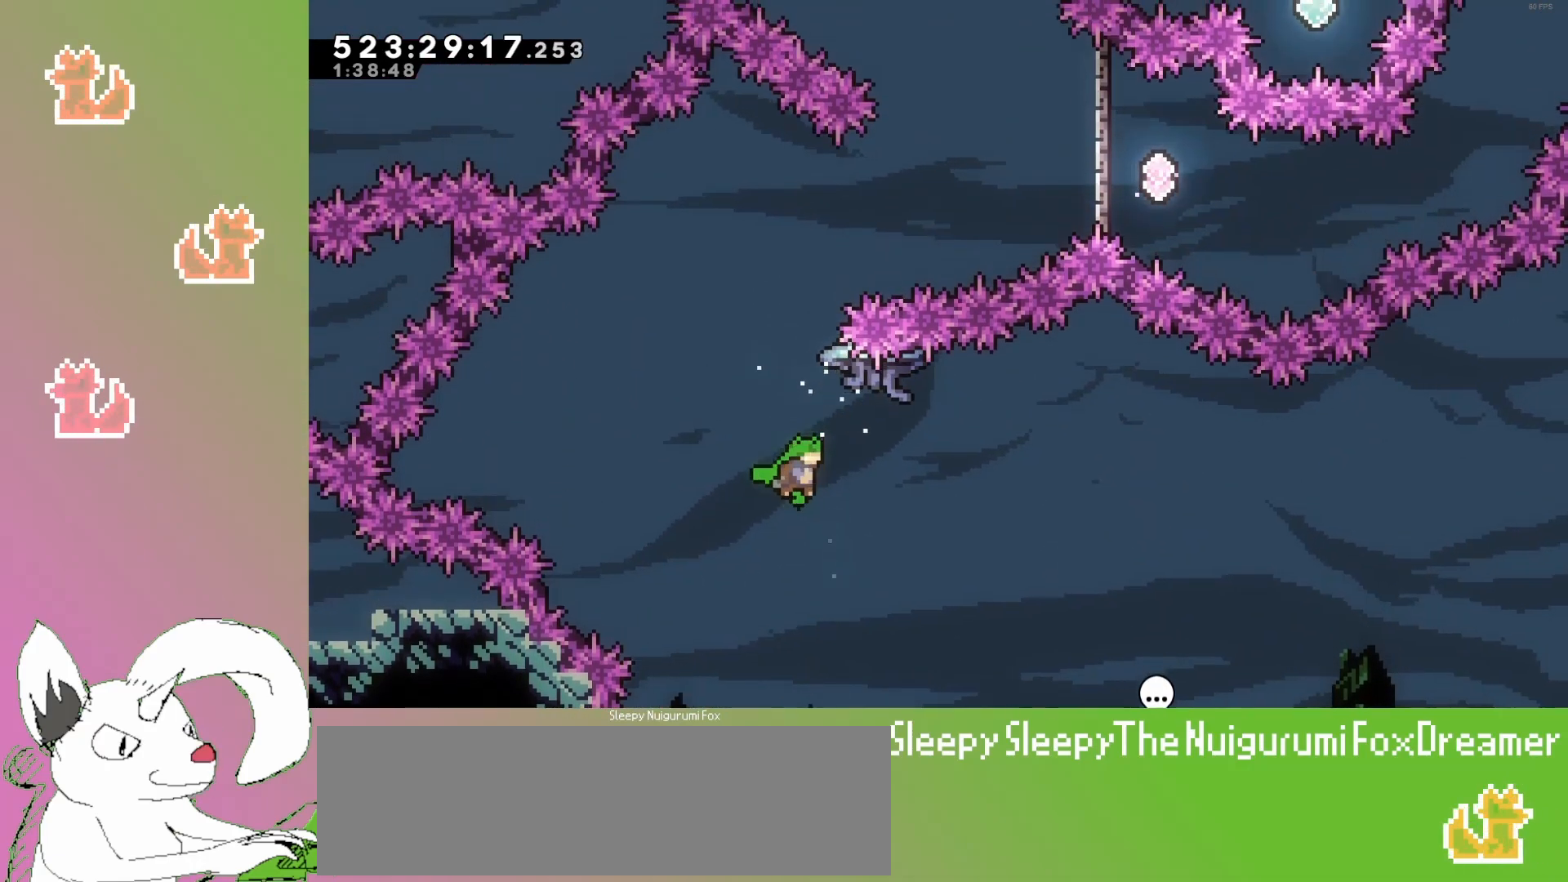
{"keys": ["retry"], "events": [[17, "down", "up"], [117, "up", "down"], [350, "up", "up"], [400, "retry", "down"]]}
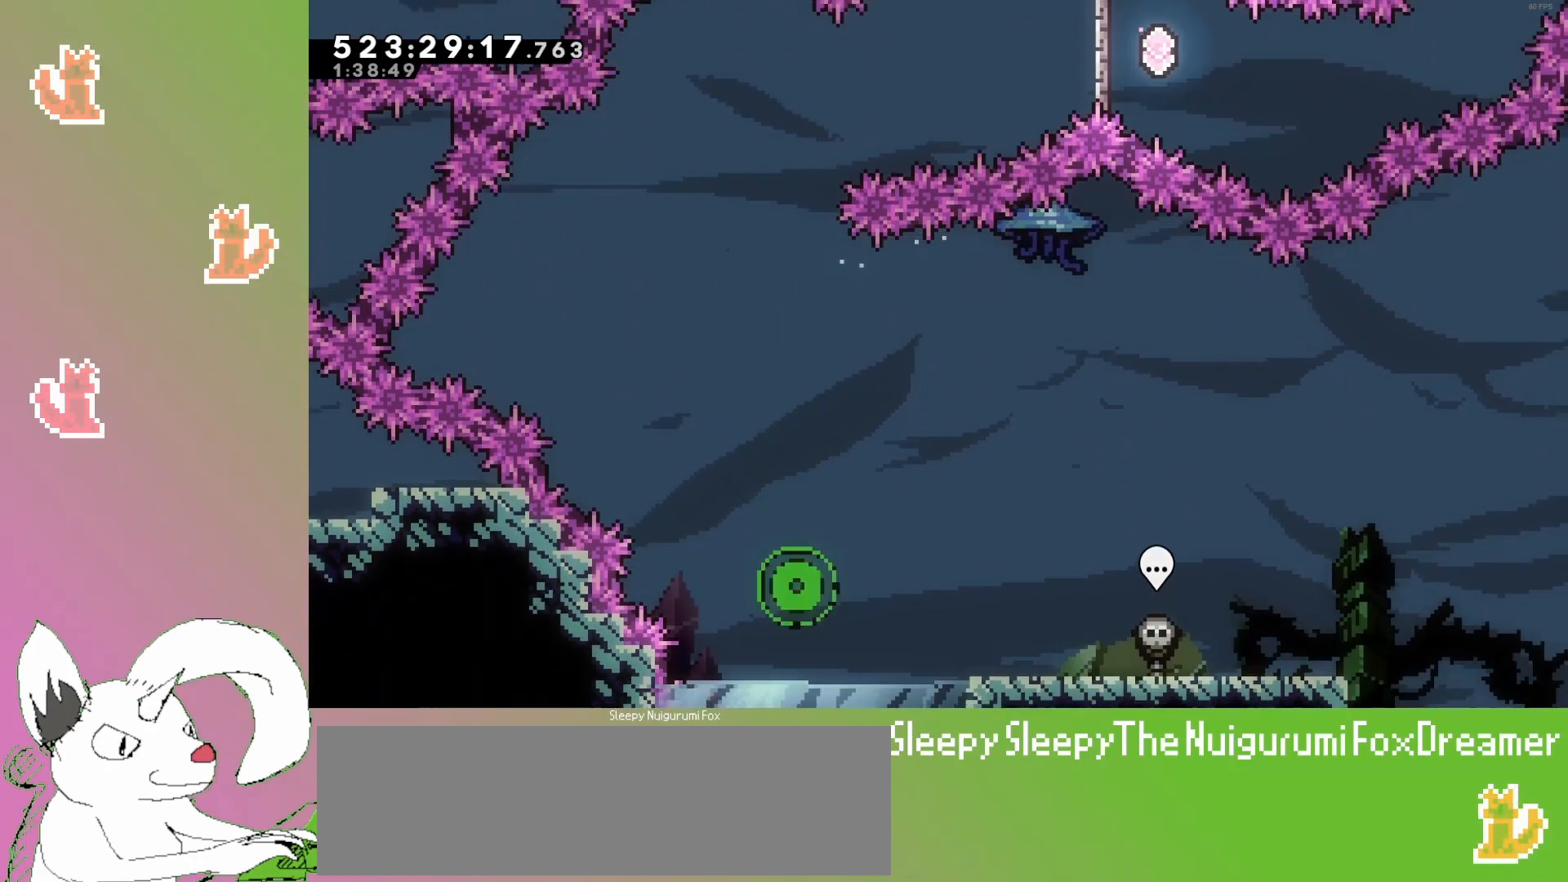
{"keys": ["jump3"], "events": [[17, "retry", "up"], [133, "jump3", "down"], [217, "jump3", "up"], [317, "jump3", "down"], [383, "jump3", "up"], [467, "jump3", "down"]]}
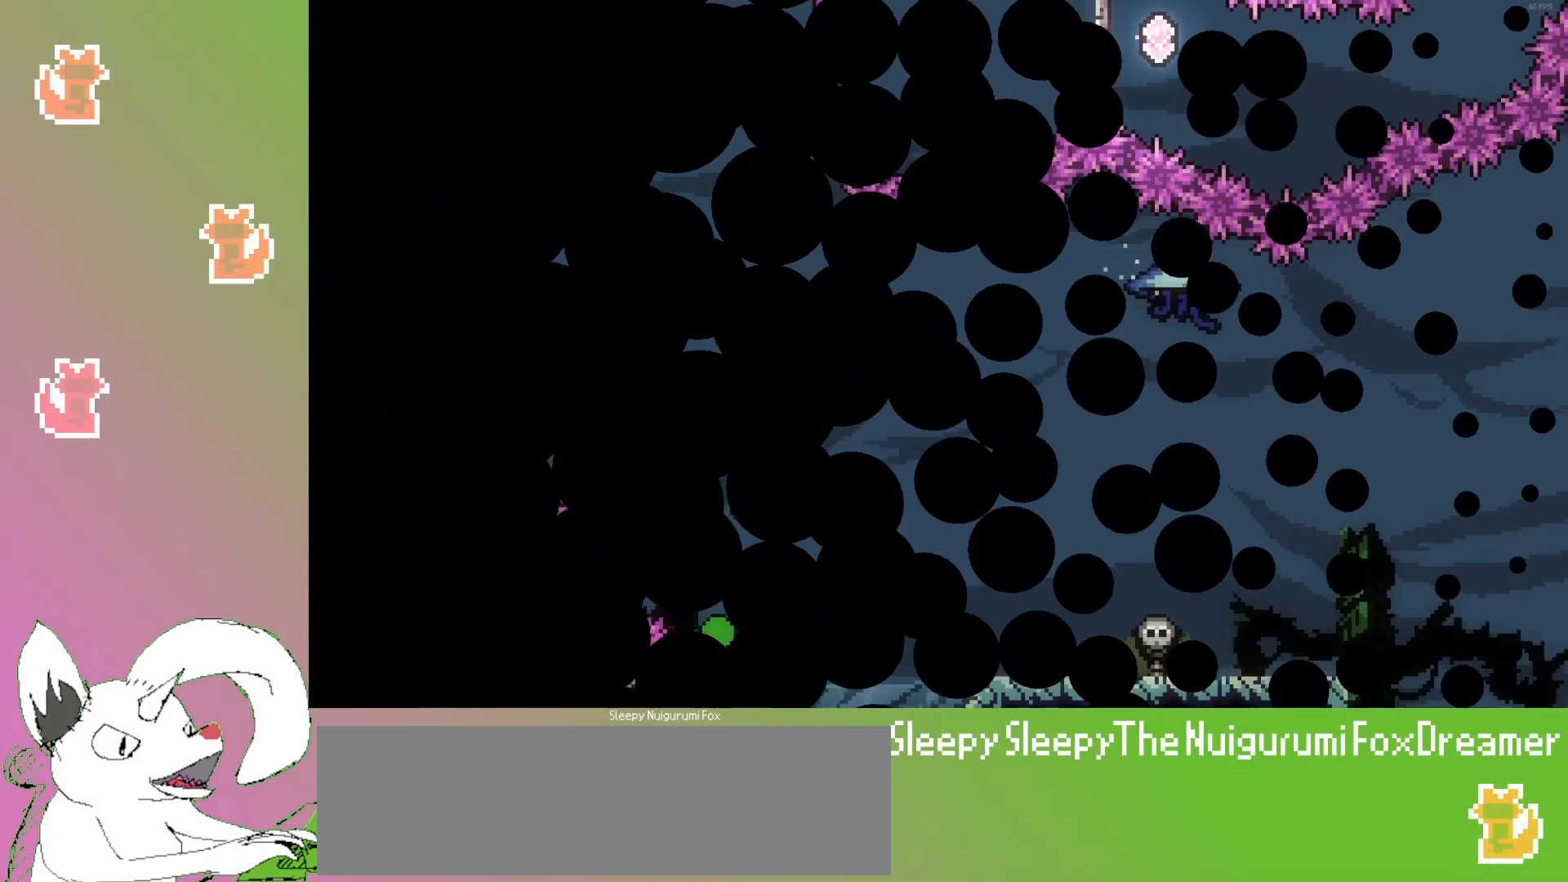
{"keys": ["grab", "right", "up"], "events": [[83, "dash", "down"], [83, "jump3", "up"], [83, "up", "down"], [167, "dash", "up"], [200, "grab", "down"], [450, "right", "down"]]}
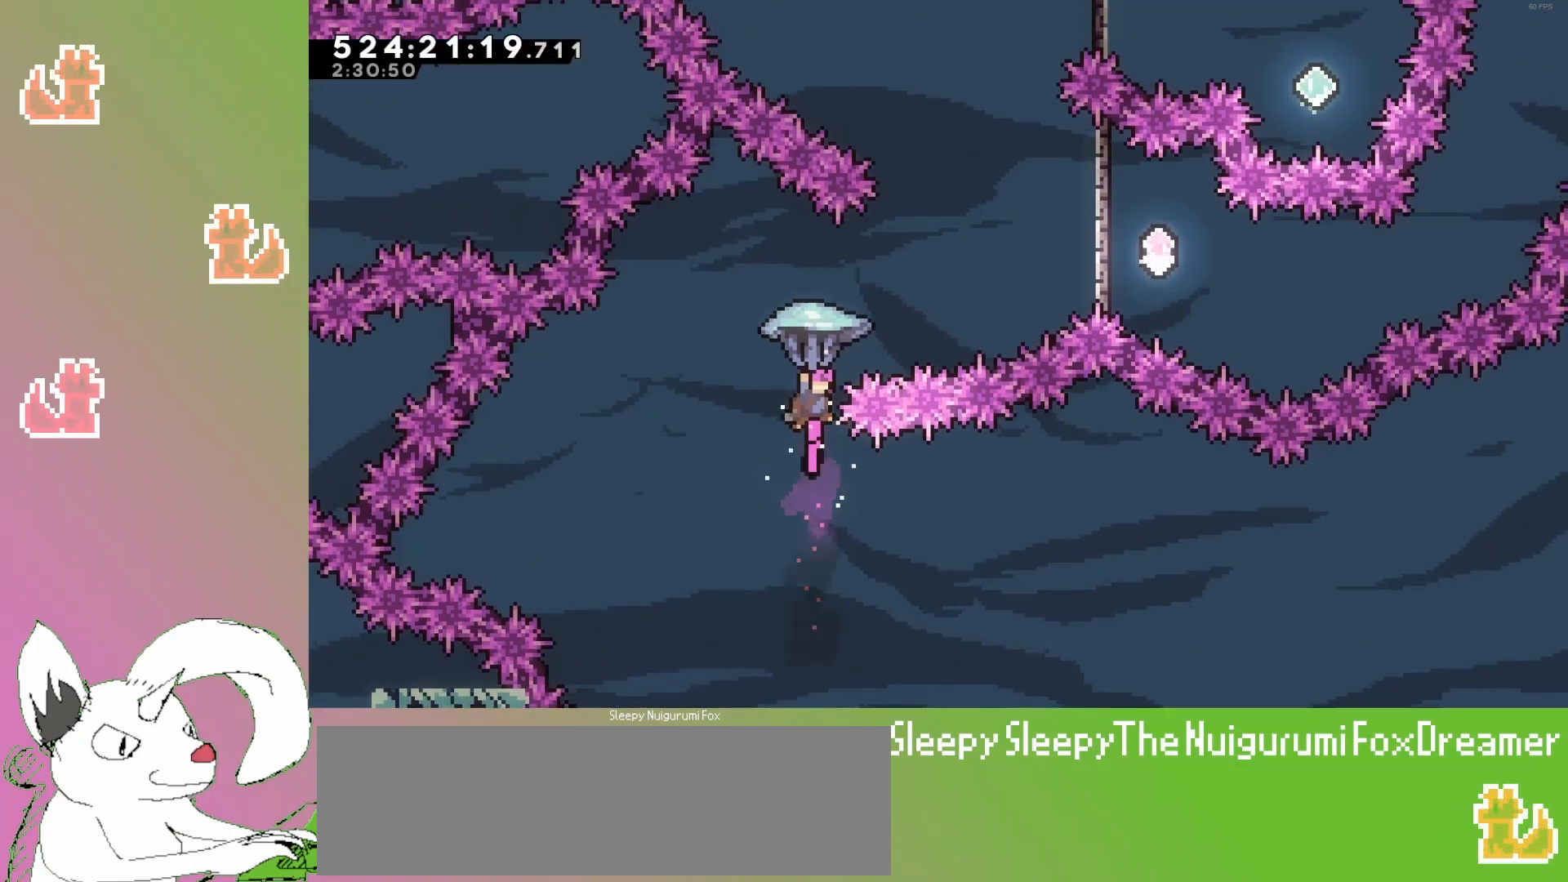
{"keys": ["grab", "right", "up"], "events": []}
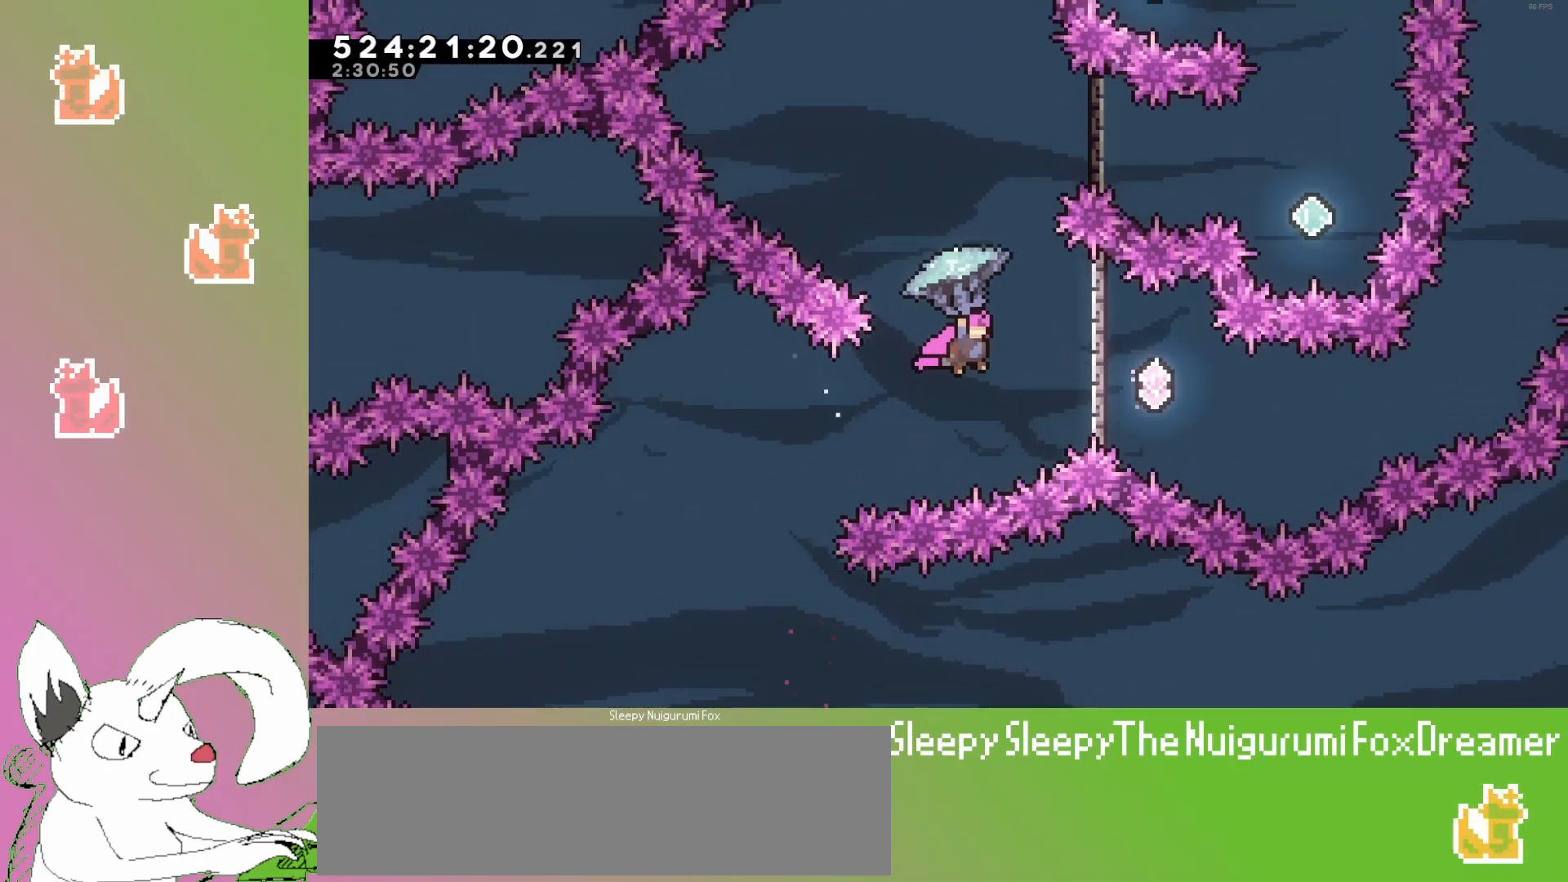
{"keys": ["grab", "up"], "events": [[50, "grab", "up"], [83, "right", "up"], [267, "dash", "down"], [433, "dash", "up"], [467, "grab", "down"]]}
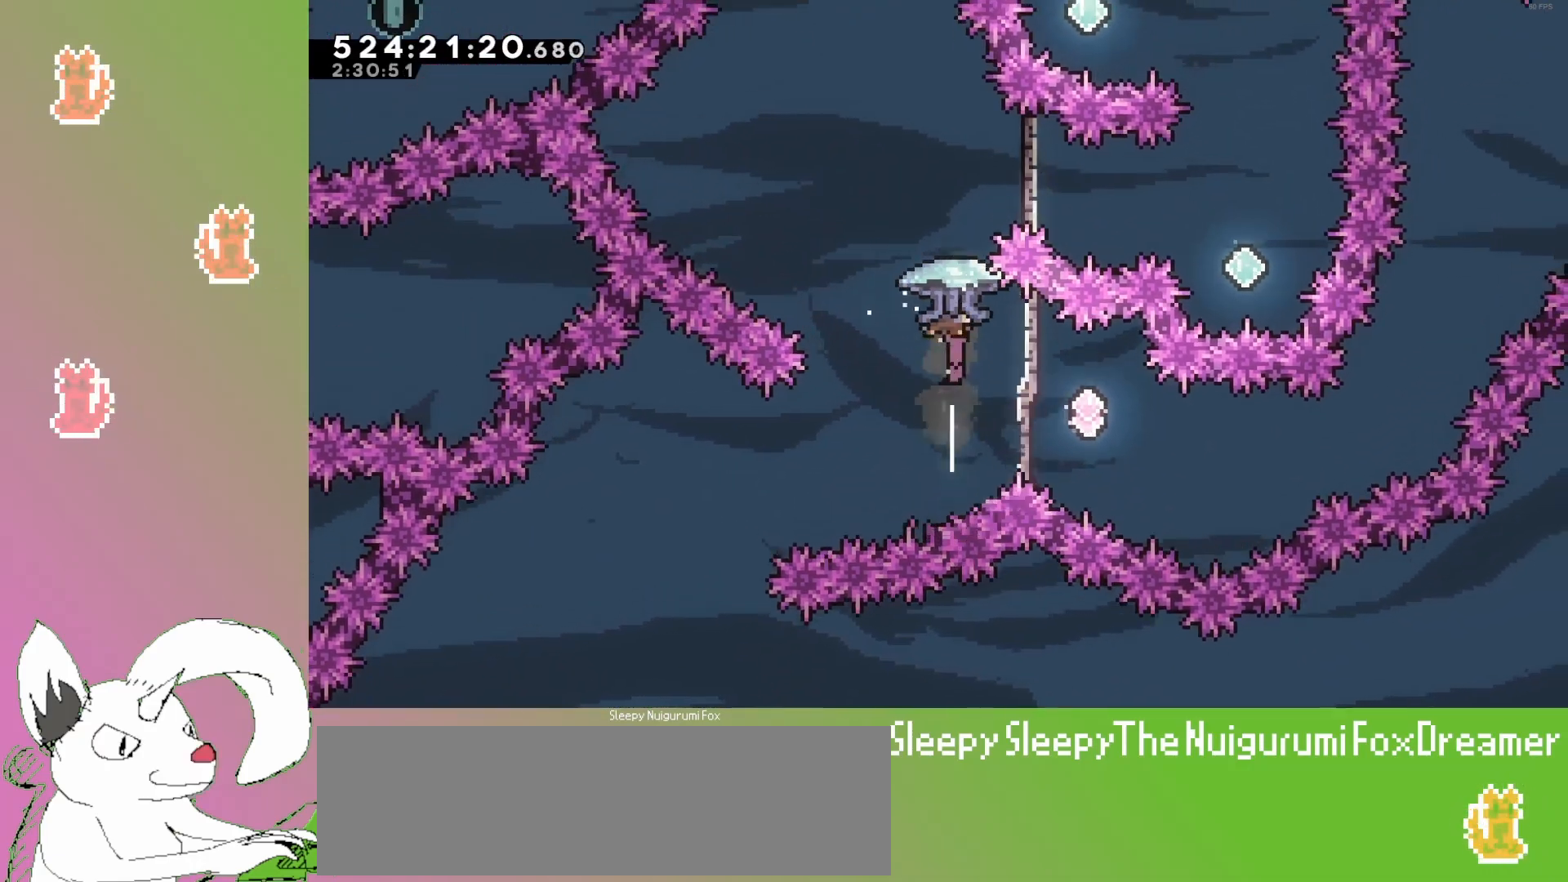
{"keys": ["grab"], "events": [[50, "left", "down"], [350, "left", "up"], [350, "up", "up"]]}
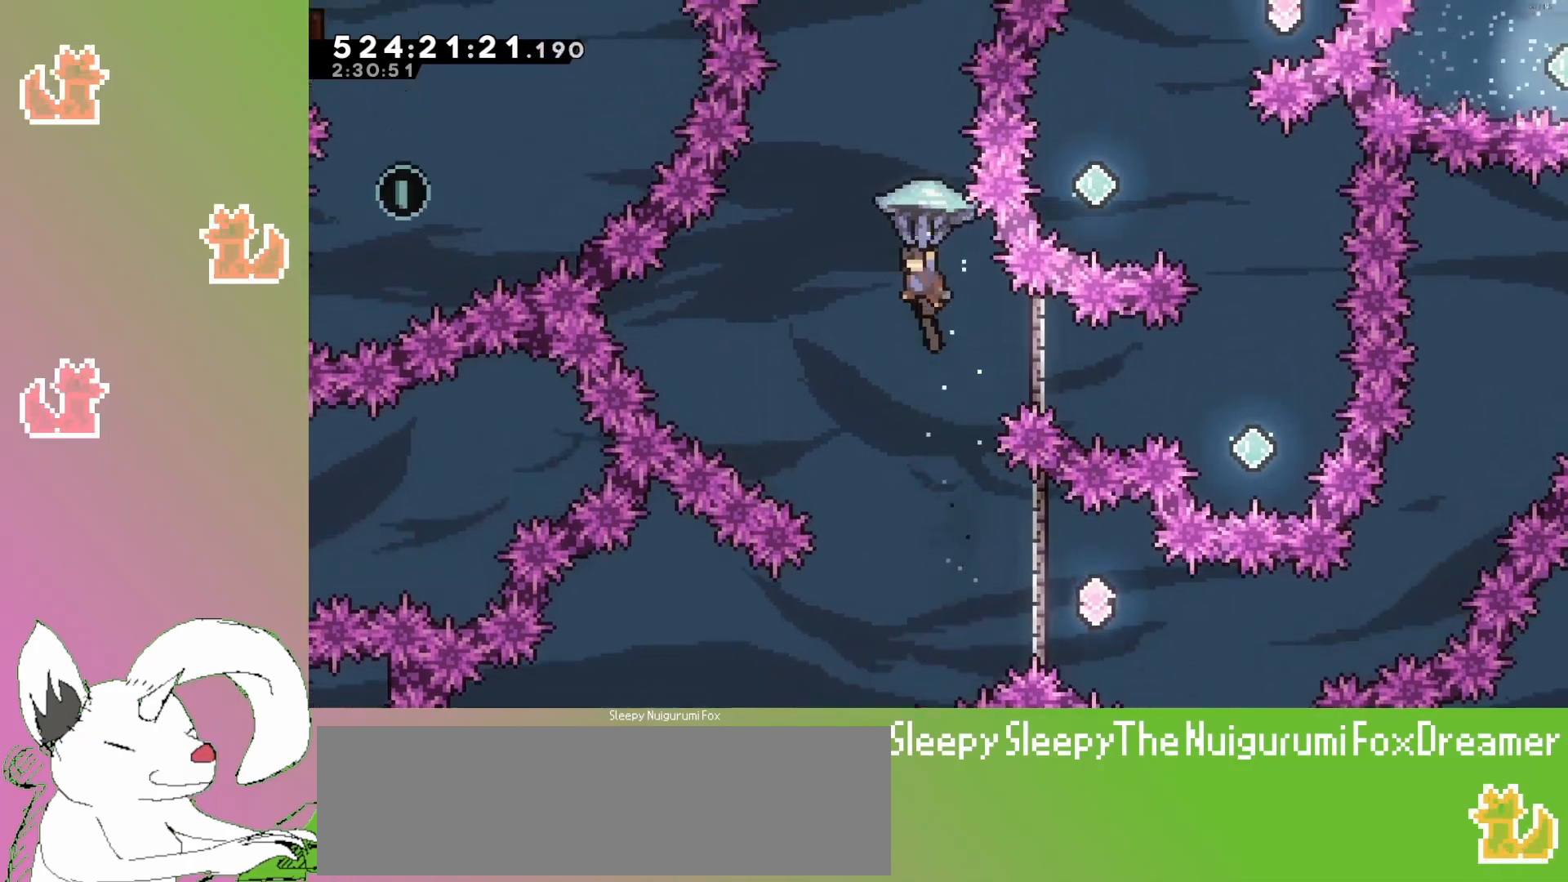
{"keys": ["grab"], "events": []}
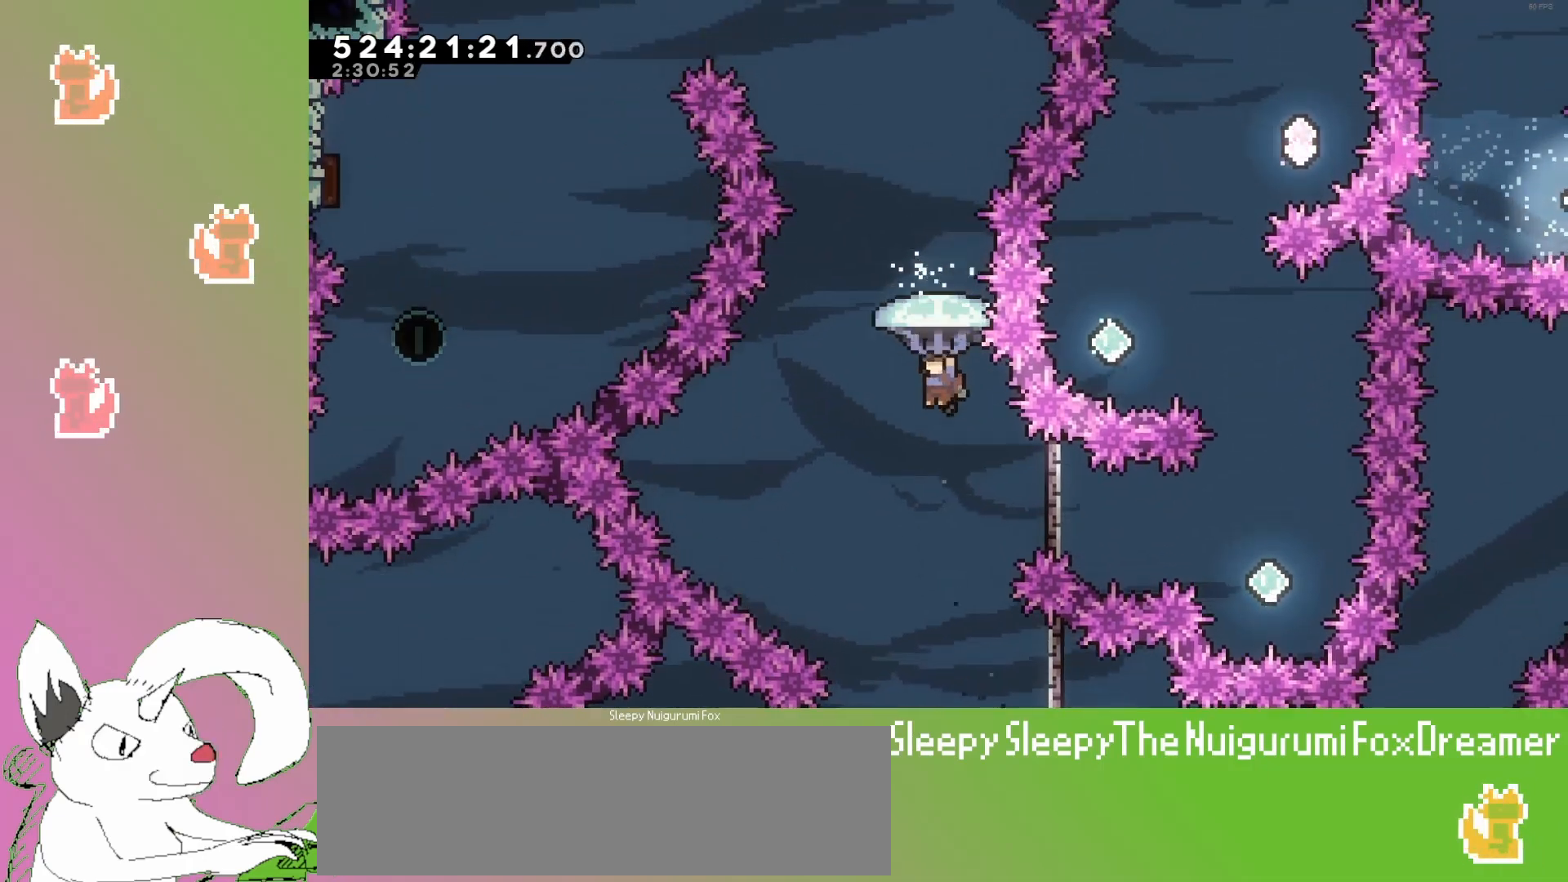
{"keys": ["grab", "right"], "events": [[167, "right", "down"]]}
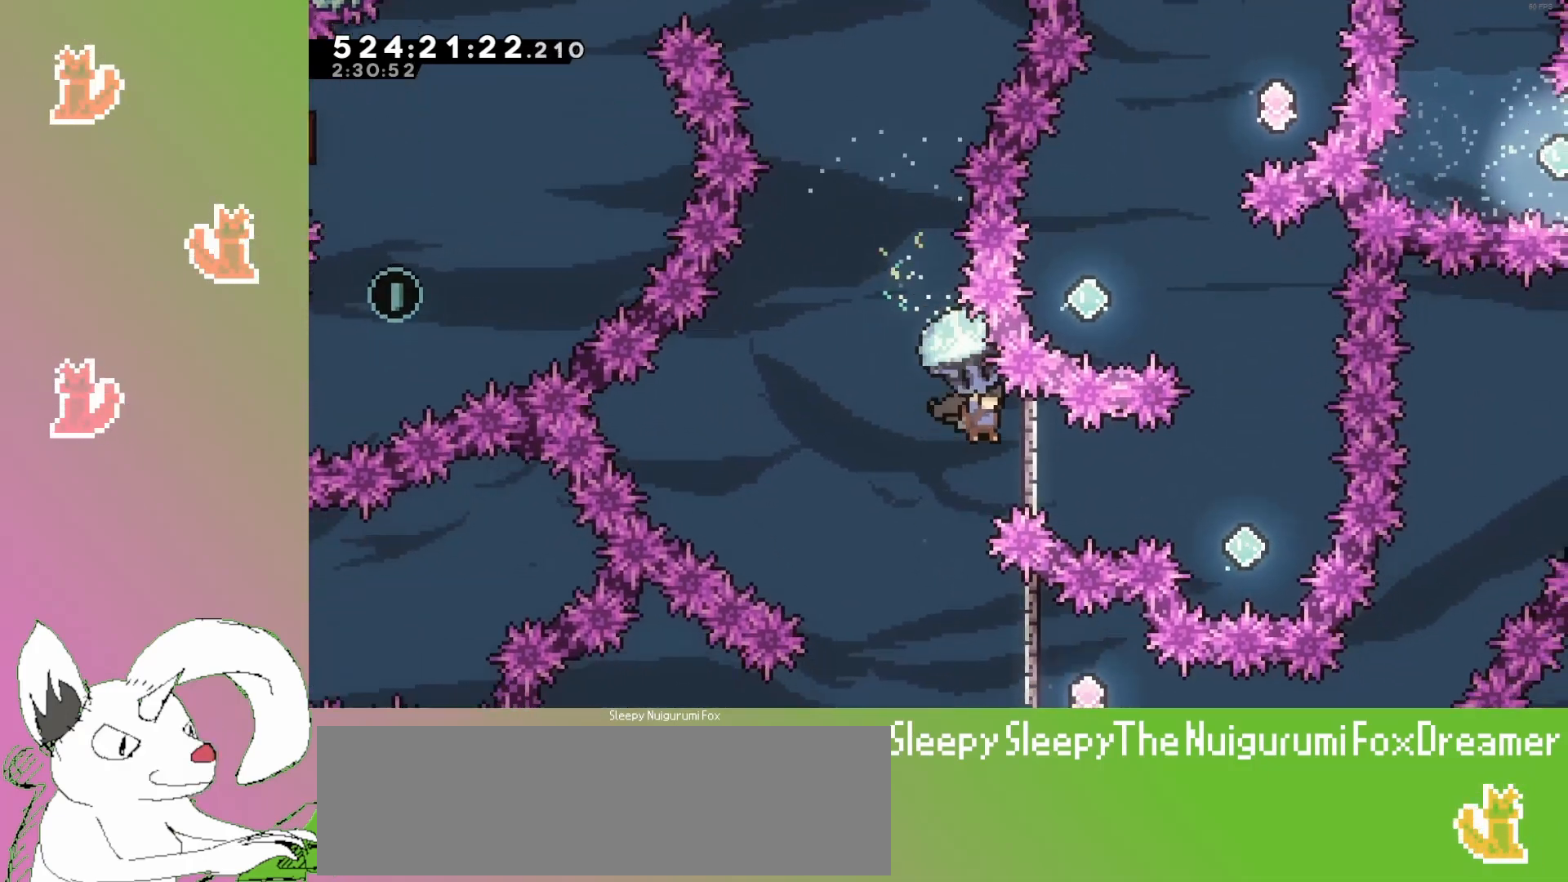
{"keys": ["down", "grab", "right"], "events": [[483, "down", "down"]]}
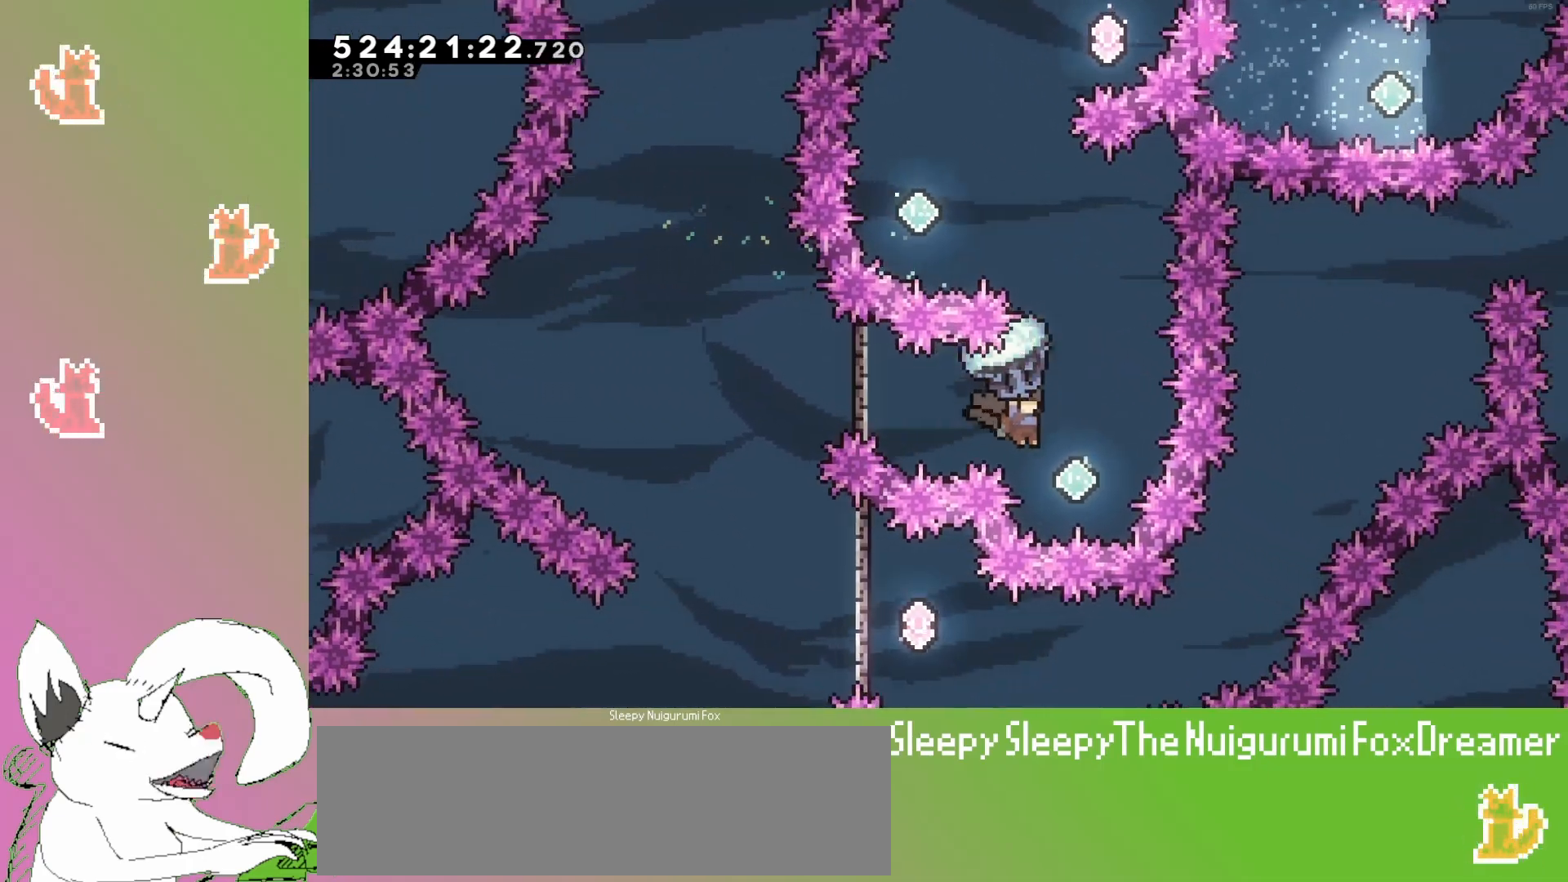
{"keys": ["up"], "events": [[33, "right", "up"], [50, "grab", "up"], [200, "down", "up"], [267, "up", "down"], [300, "dash", "down"], [450, "dash", "up"]]}
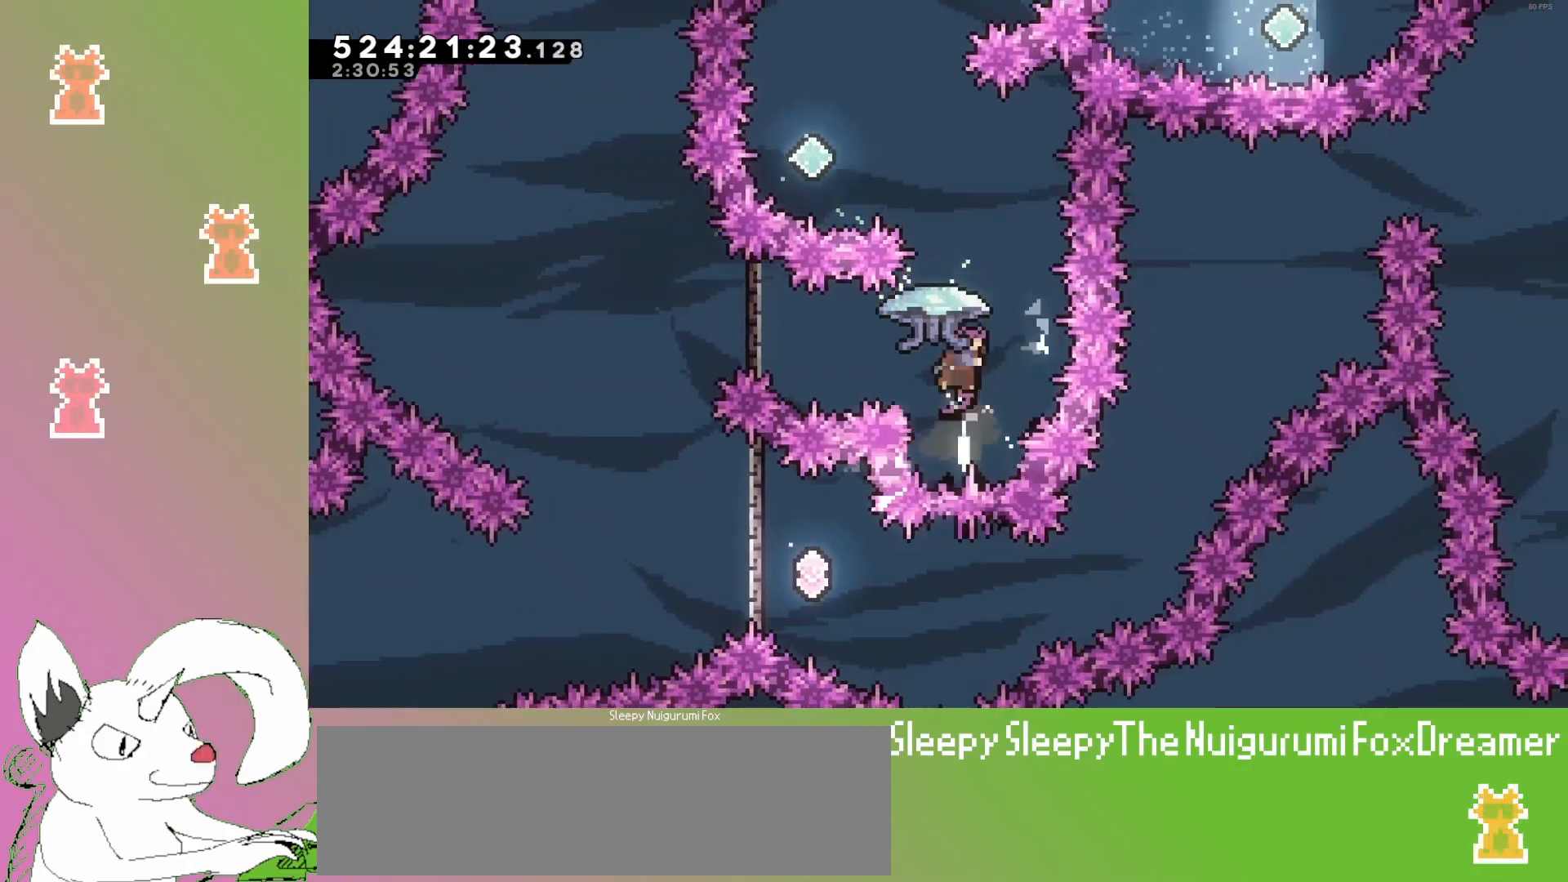
{"keys": ["grab", "left", "up"], "events": [[33, "grab", "down"], [117, "left", "down"]]}
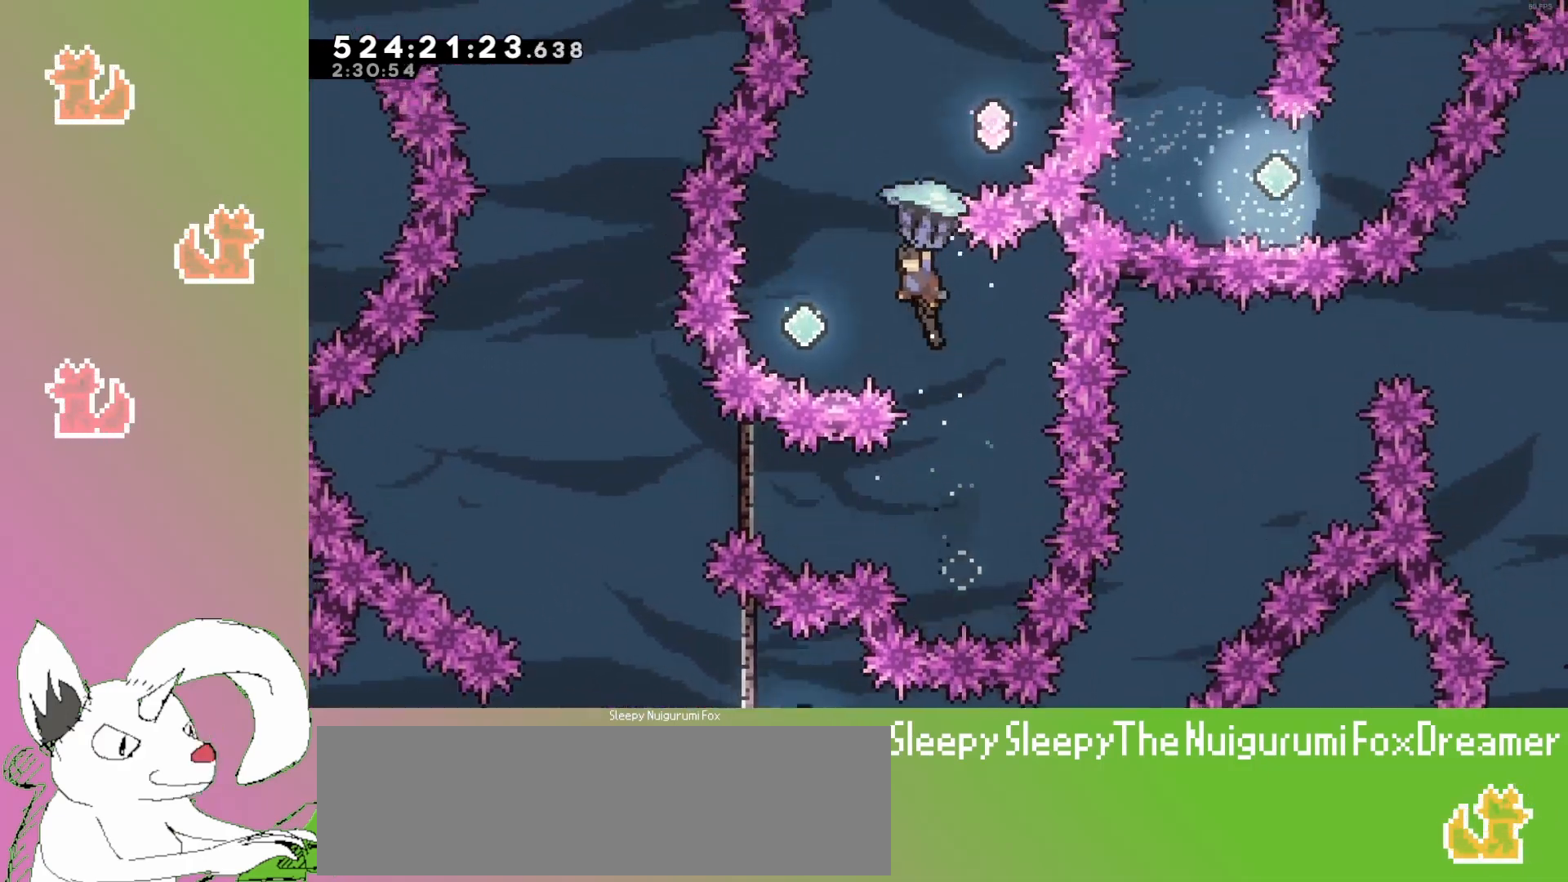
{"keys": ["grab"], "events": [[33, "up", "up"], [67, "left", "up"]]}
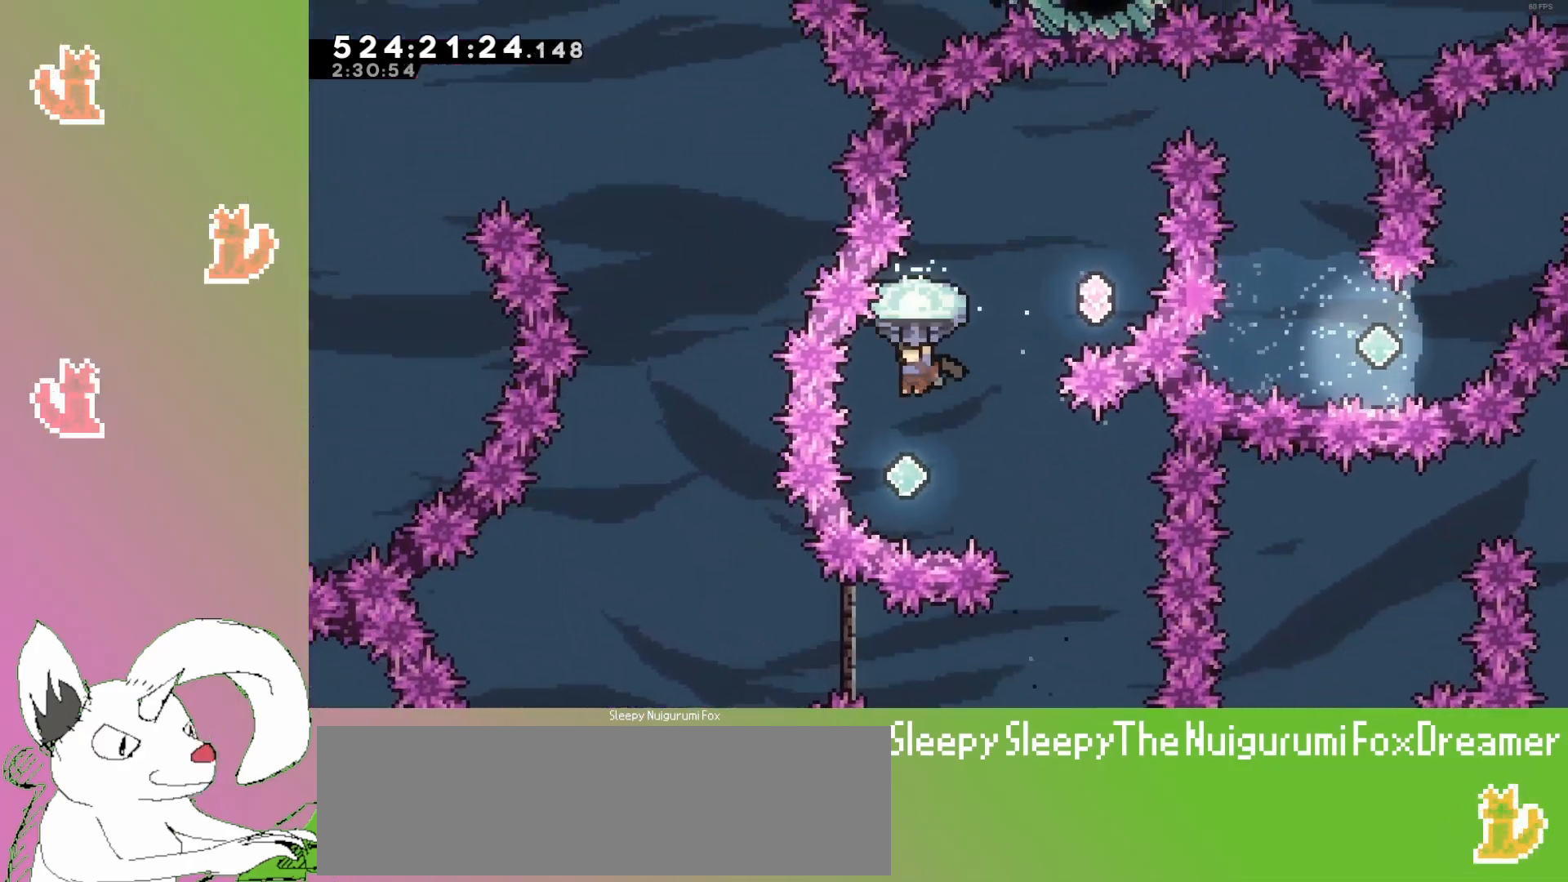
{"keys": ["up"], "events": [[200, "down", "down"], [267, "grab", "up"], [400, "down", "up"], [467, "up", "down"]]}
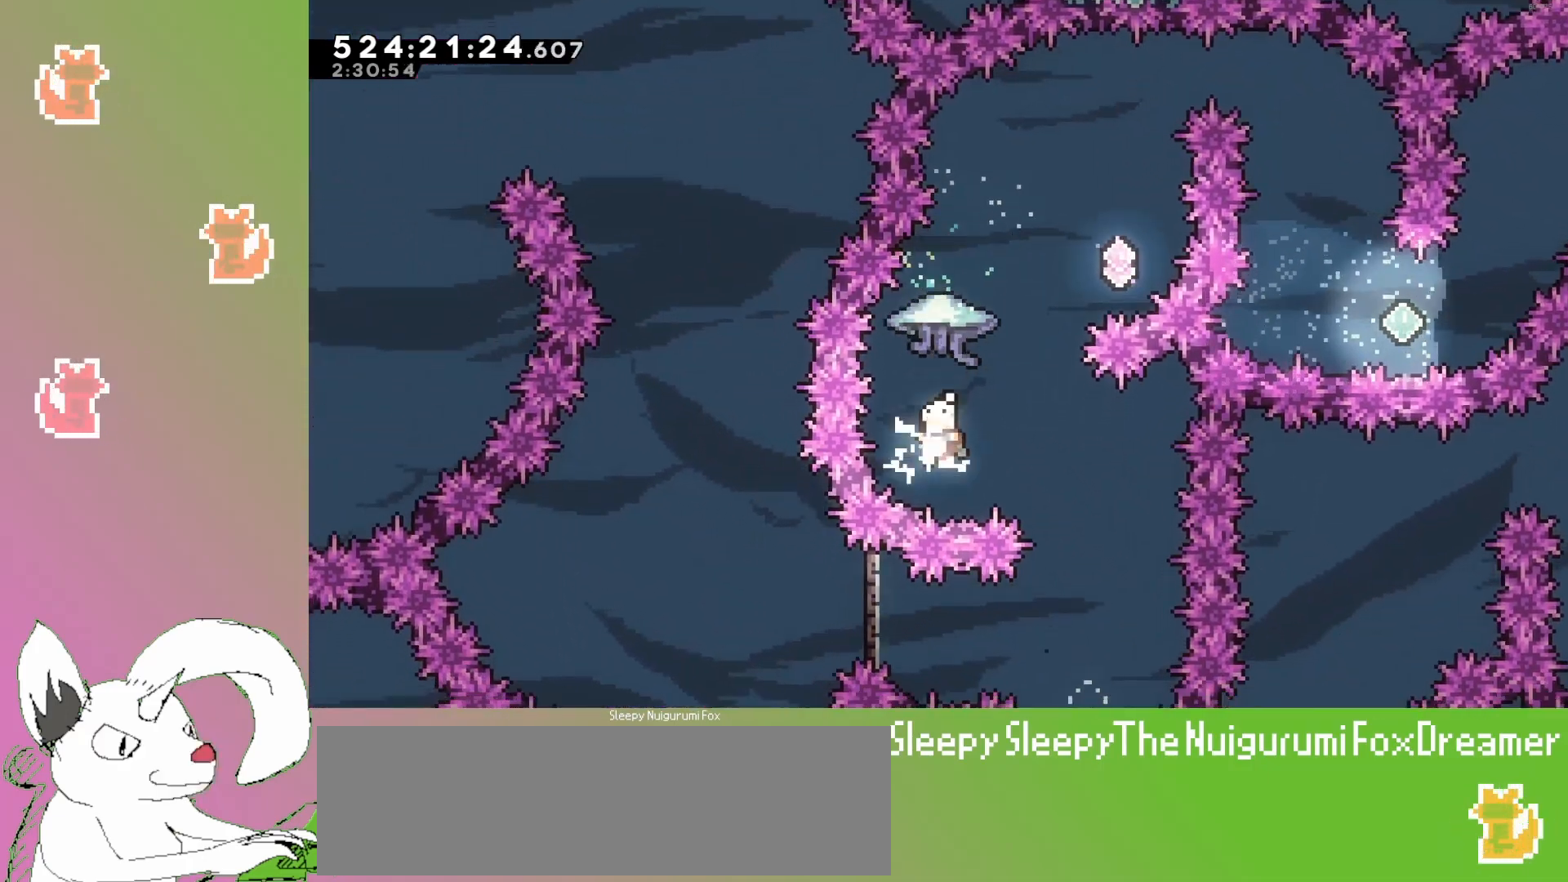
{"keys": ["grab", "right", "up"], "events": [[17, "dash", "down"], [150, "dash", "up"], [167, "grab", "down"], [233, "right", "down"]]}
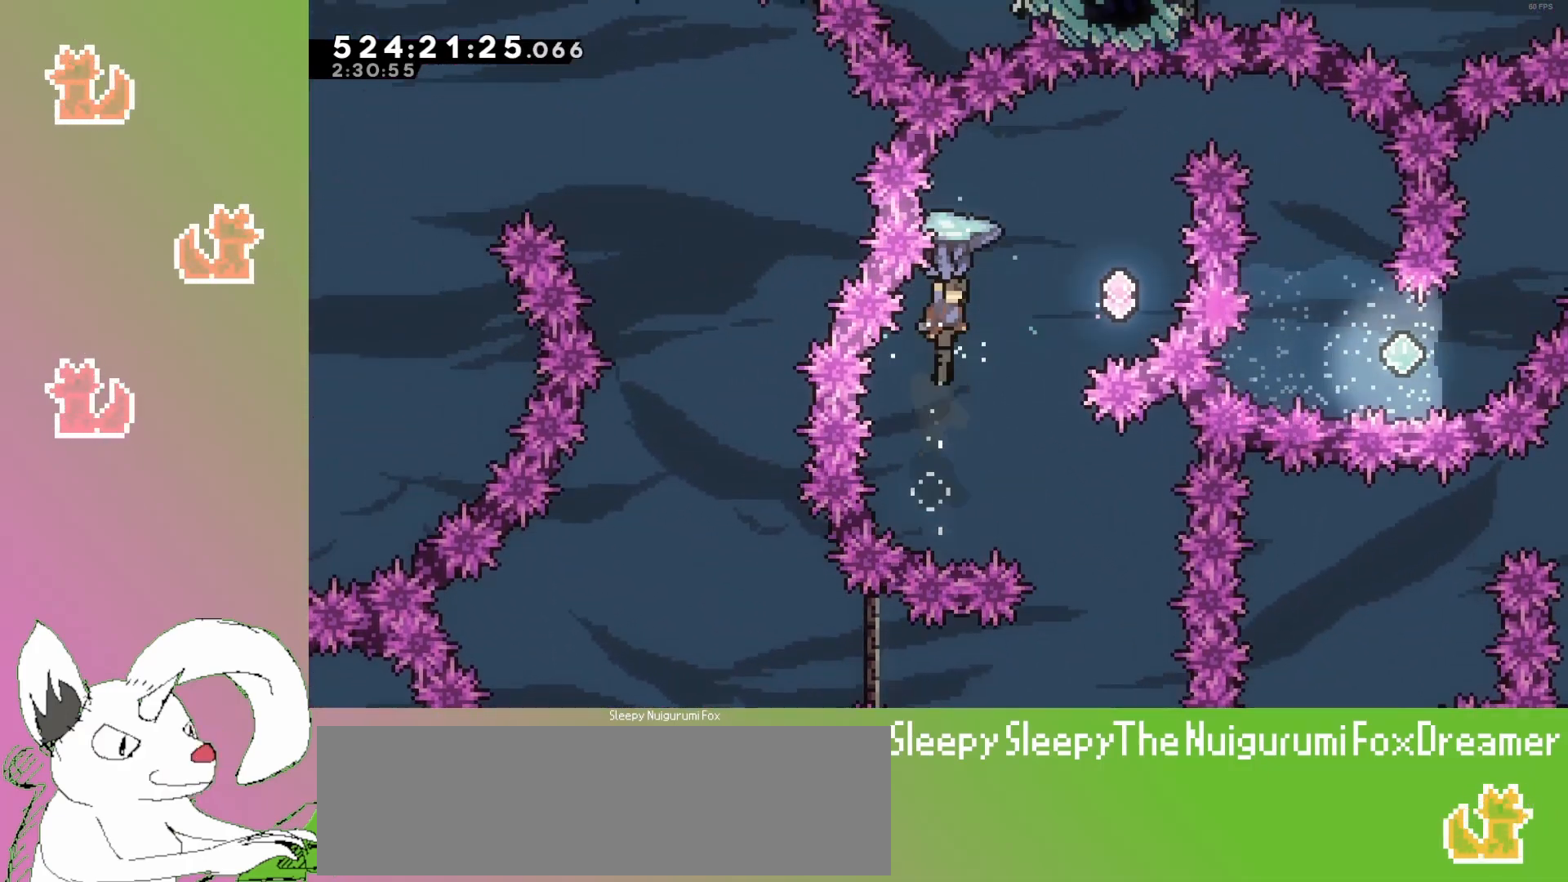
{"keys": ["grab"], "events": [[17, "up", "up"], [300, "right", "up"]]}
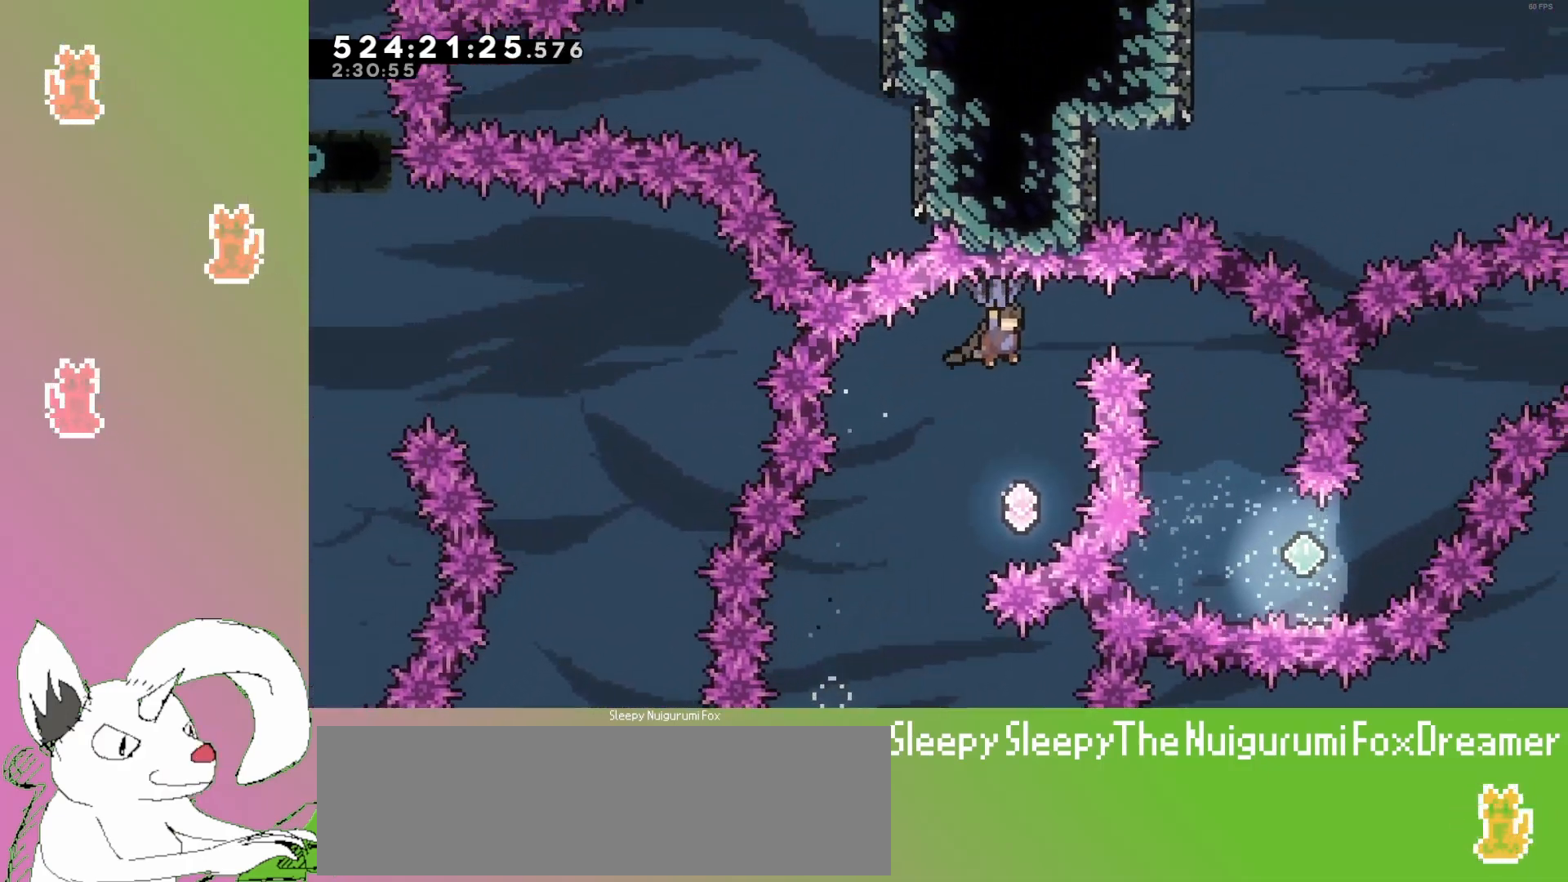
{"keys": ["grab", "left"], "events": [[33, "down", "down"], [333, "down", "up"], [483, "left", "down"]]}
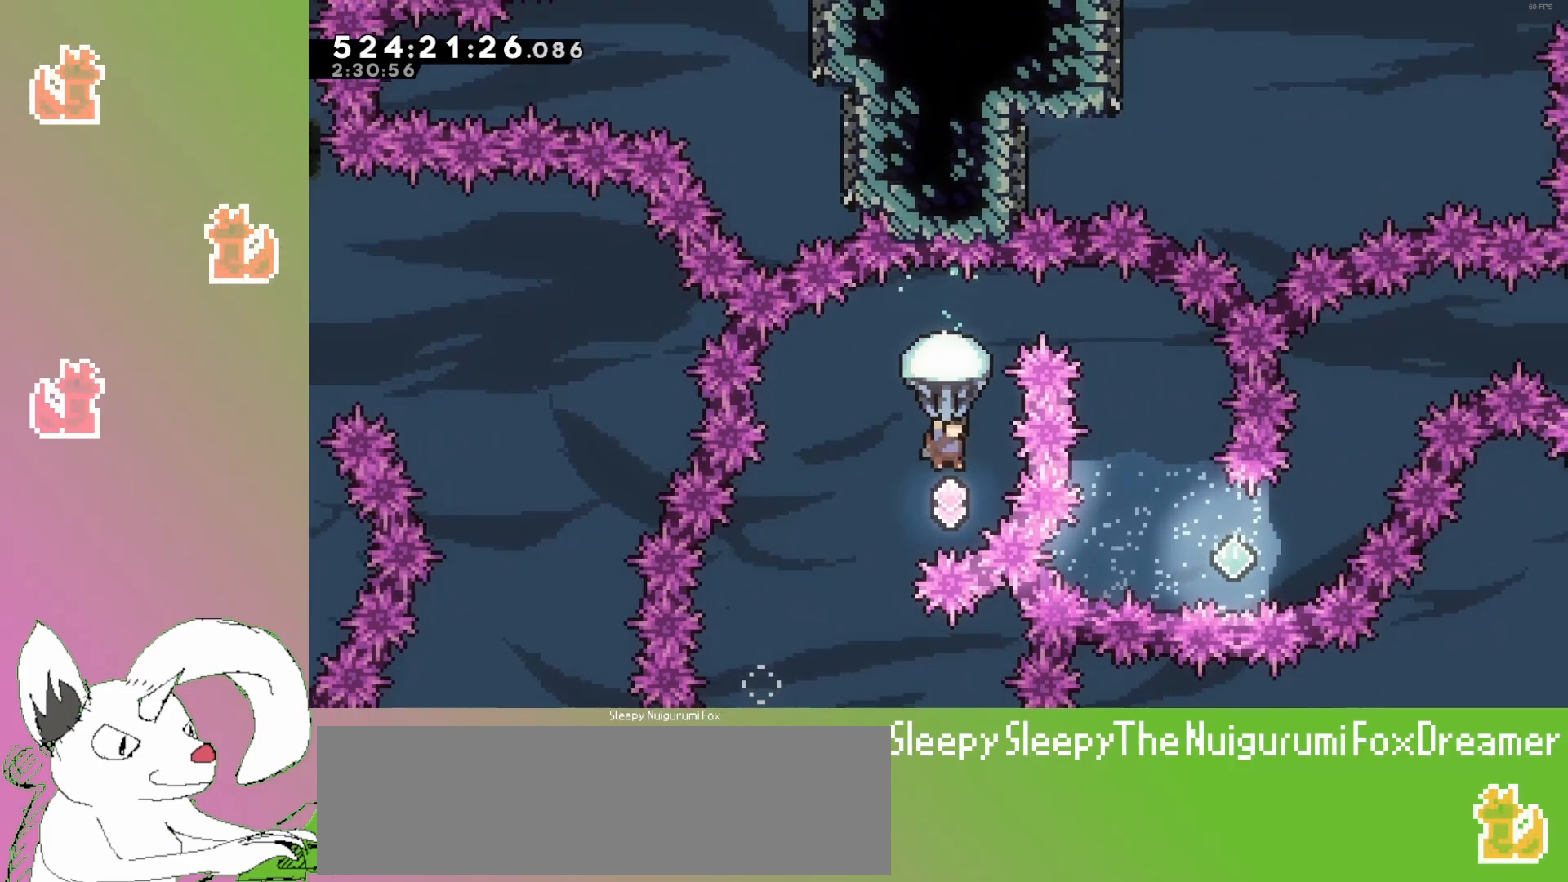
{"keys": ["grab"], "events": [[267, "left", "up"]]}
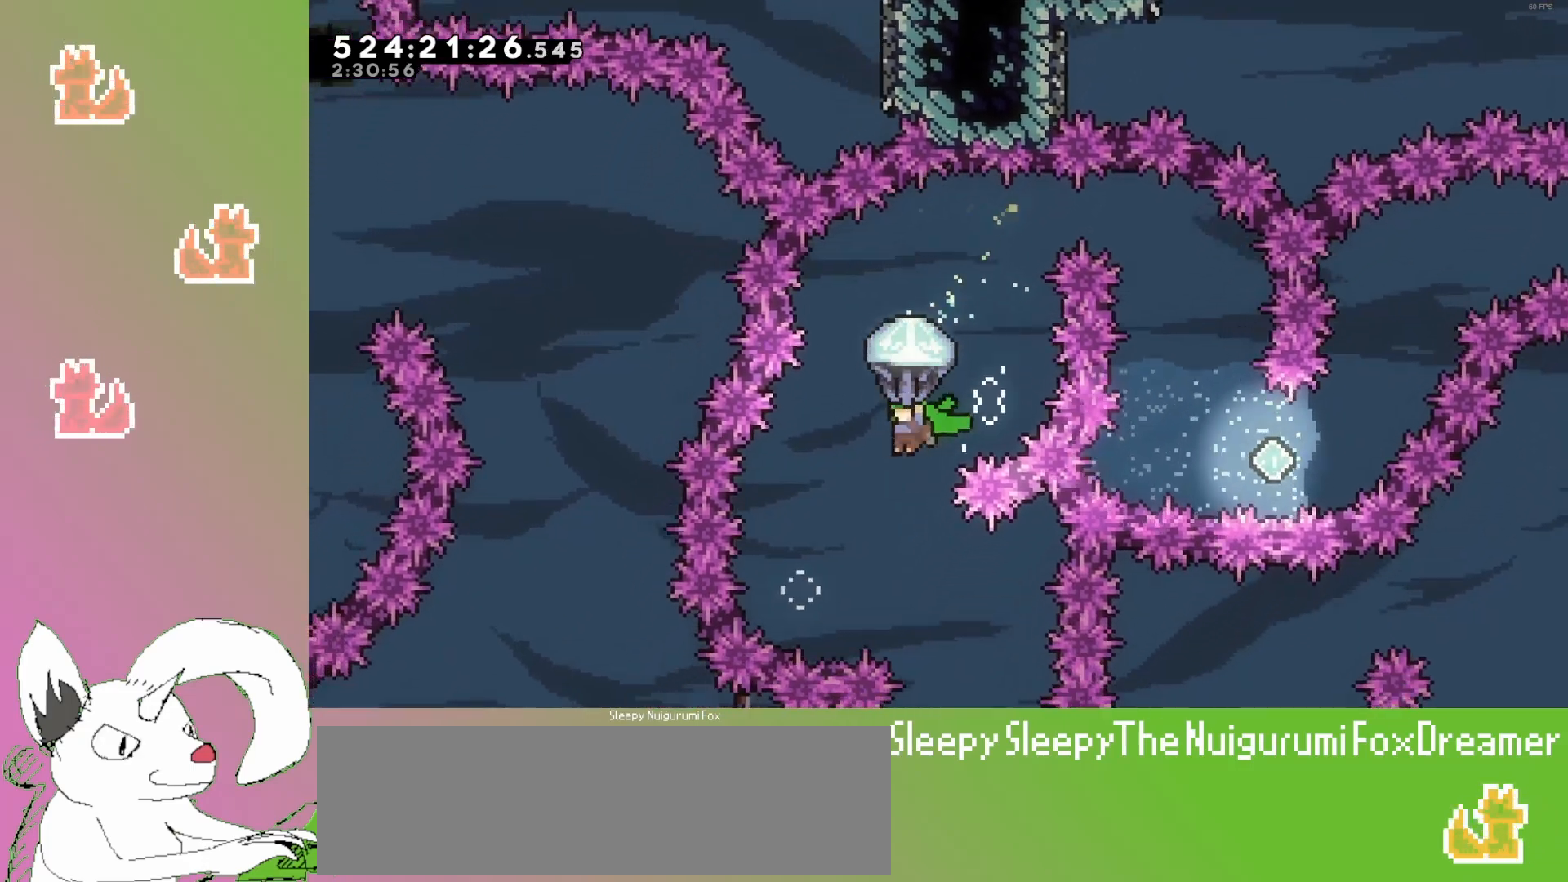
{"keys": ["down"], "events": [[117, "right", "down"], [233, "right", "up"], [400, "down", "down"], [500, "grab", "up"]]}
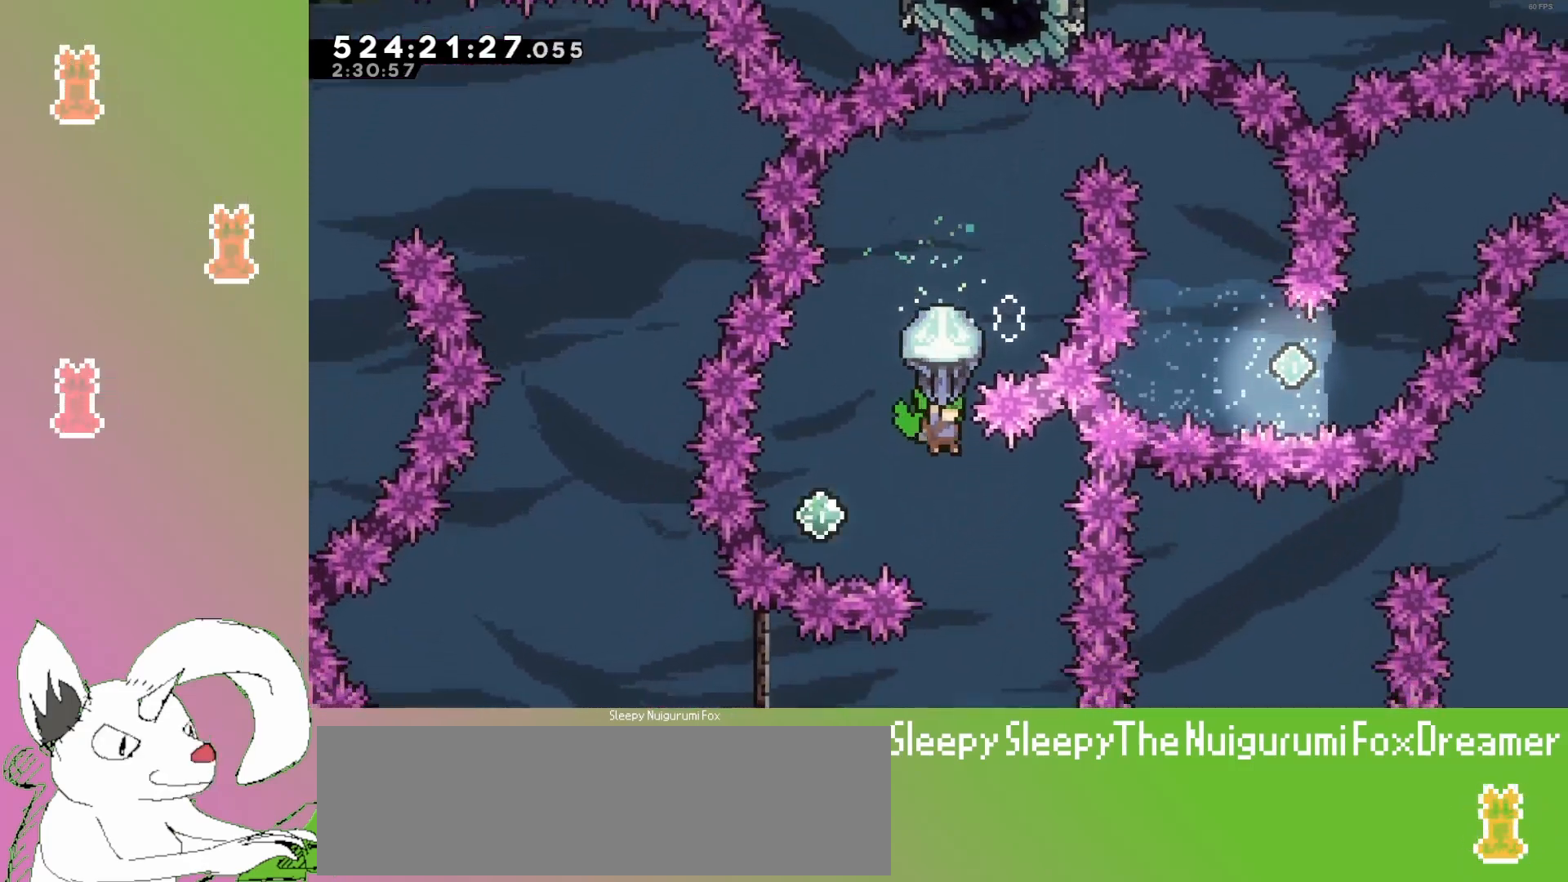
{"keys": ["dash", "up"], "events": [[133, "down", "up"], [233, "up", "down"], [300, "dash", "down"]]}
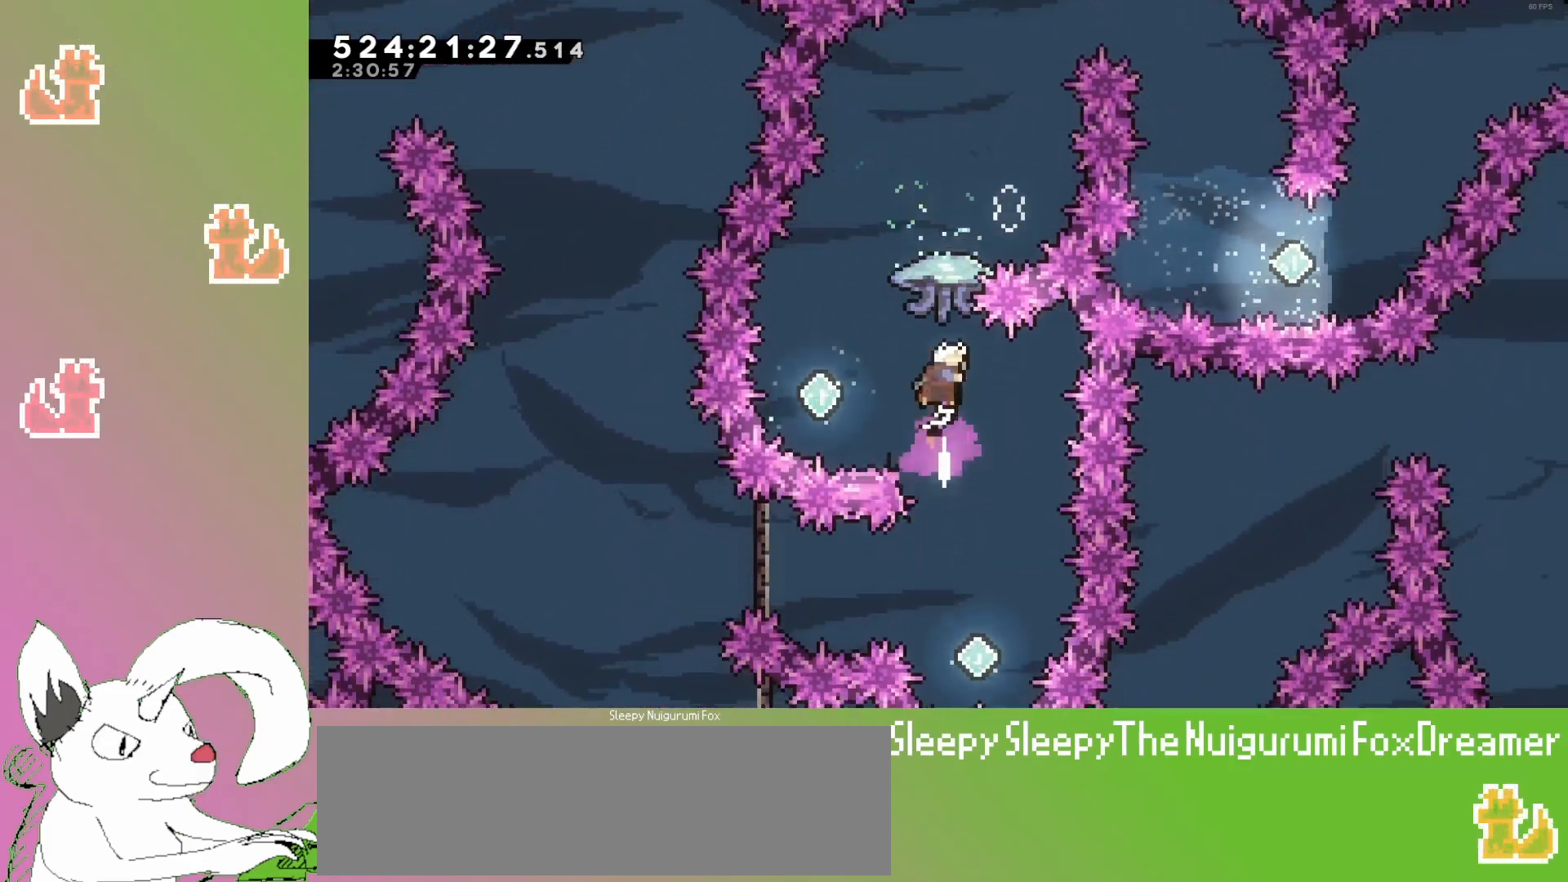
{"keys": ["grab", "right", "up"], "events": [[67, "grab", "down"], [83, "dash", "up"], [333, "right", "down"]]}
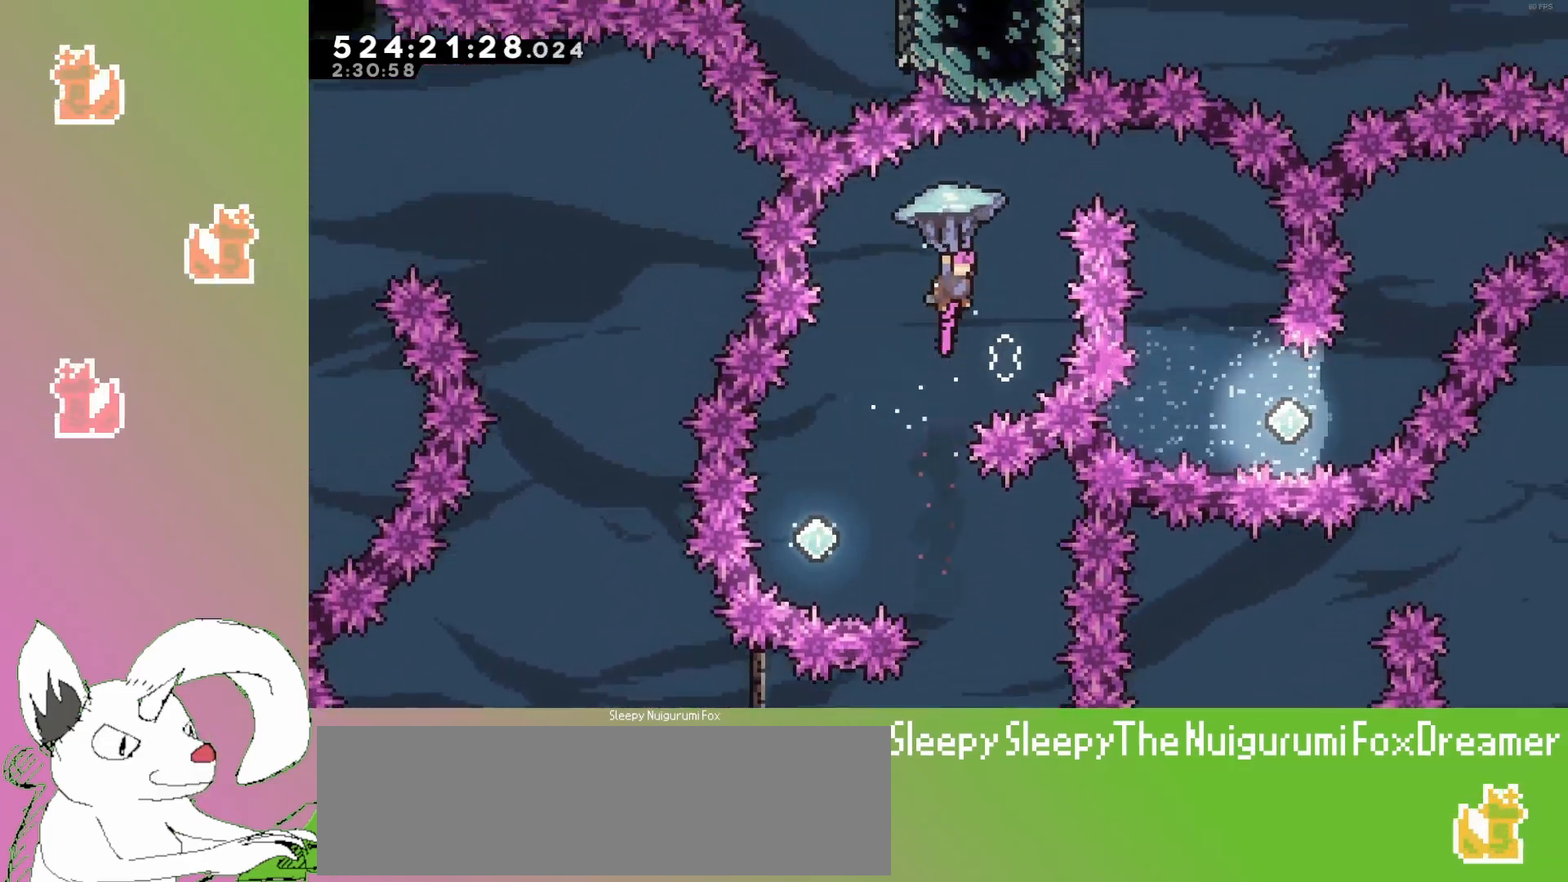
{"keys": ["grab"], "events": [[400, "up", "up"], [433, "right", "up"]]}
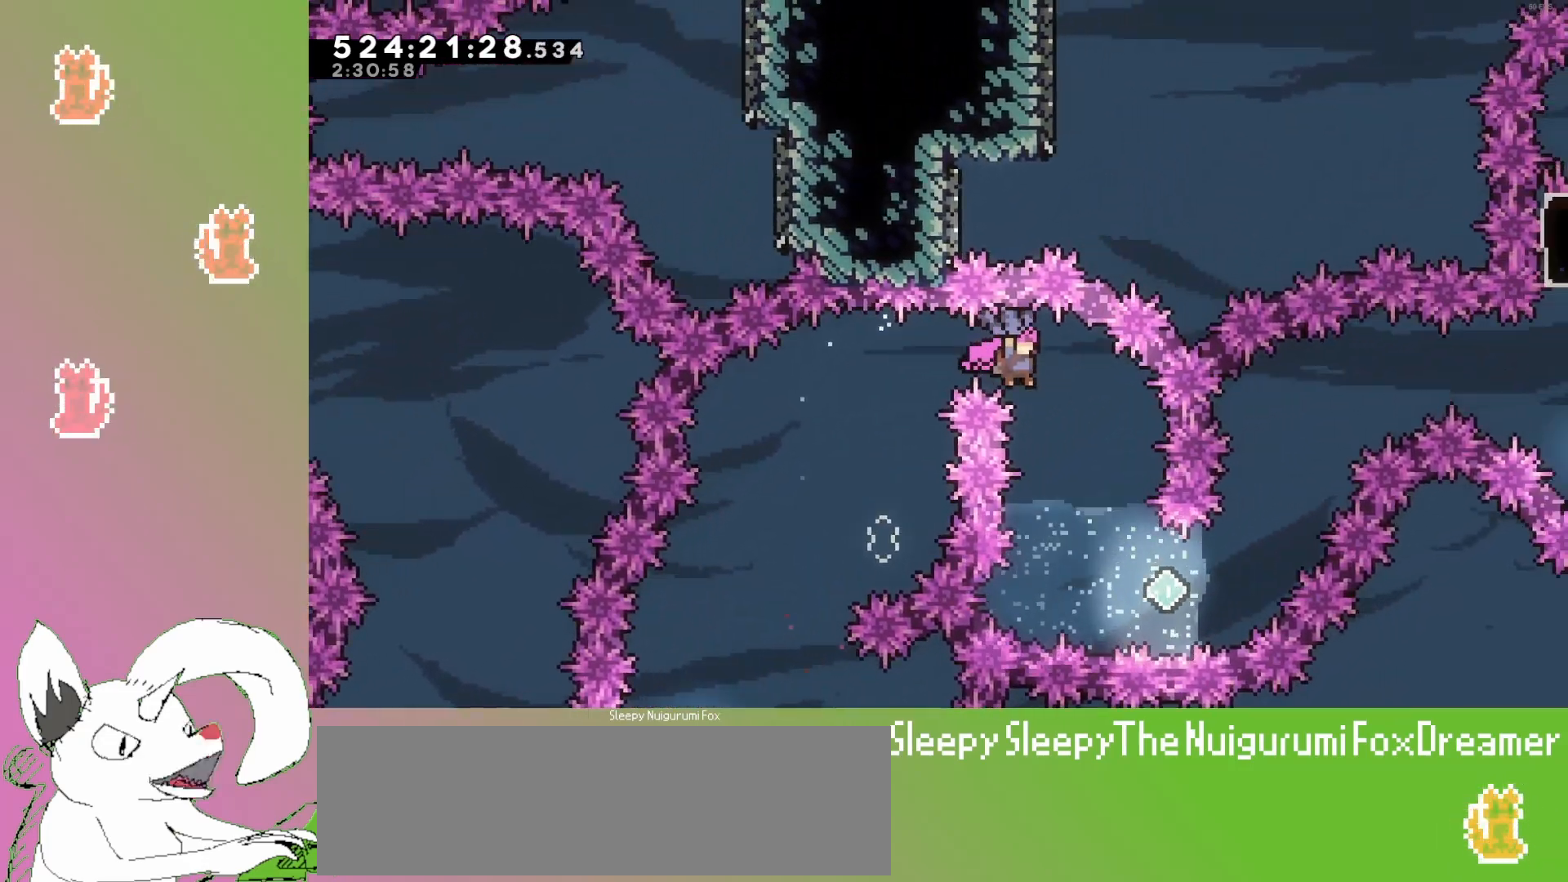
{"keys": ["grab"], "events": []}